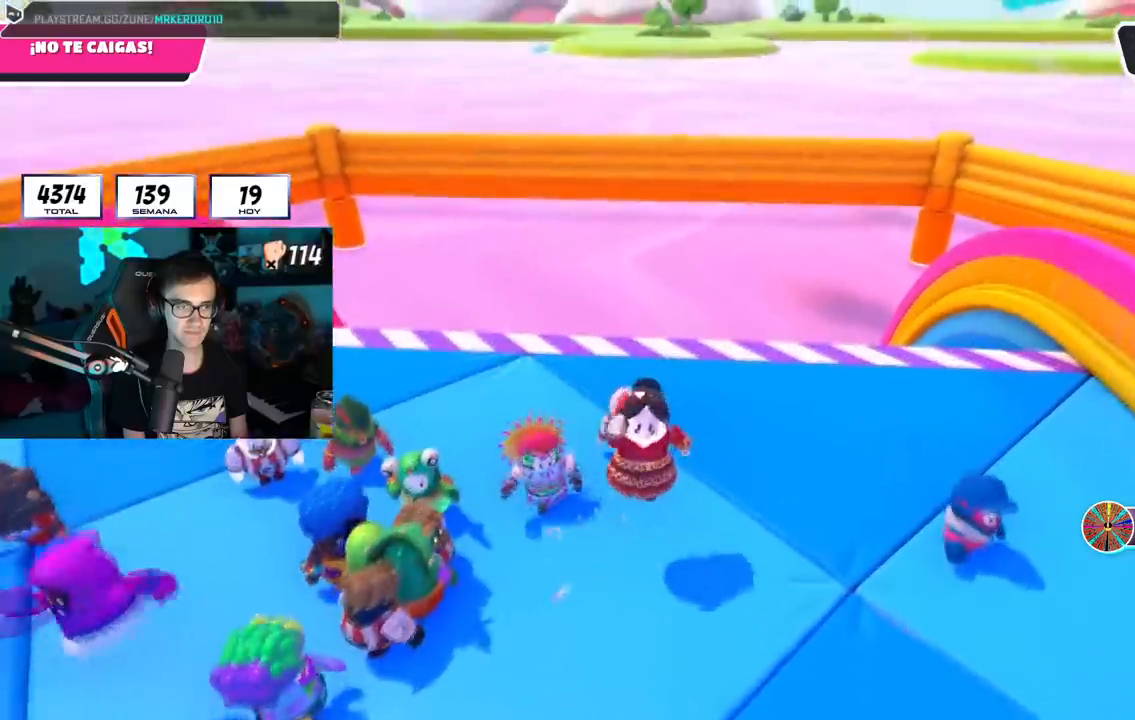
Gameplay with a controller (PlayStation layout); each line is a JSON object with the inputs held at the frame after it. "events" lists button and stick changes between this image and that frame as [ms after this image, input, new state], when the widget could be followed in between.
{"buttons": ["CROSS"], "left_stick": "left", "right_stick": "center", "events": [[217, "left_stick", "up"], [284, "CROSS", "down"], [417, "left_stick", "left"]]}
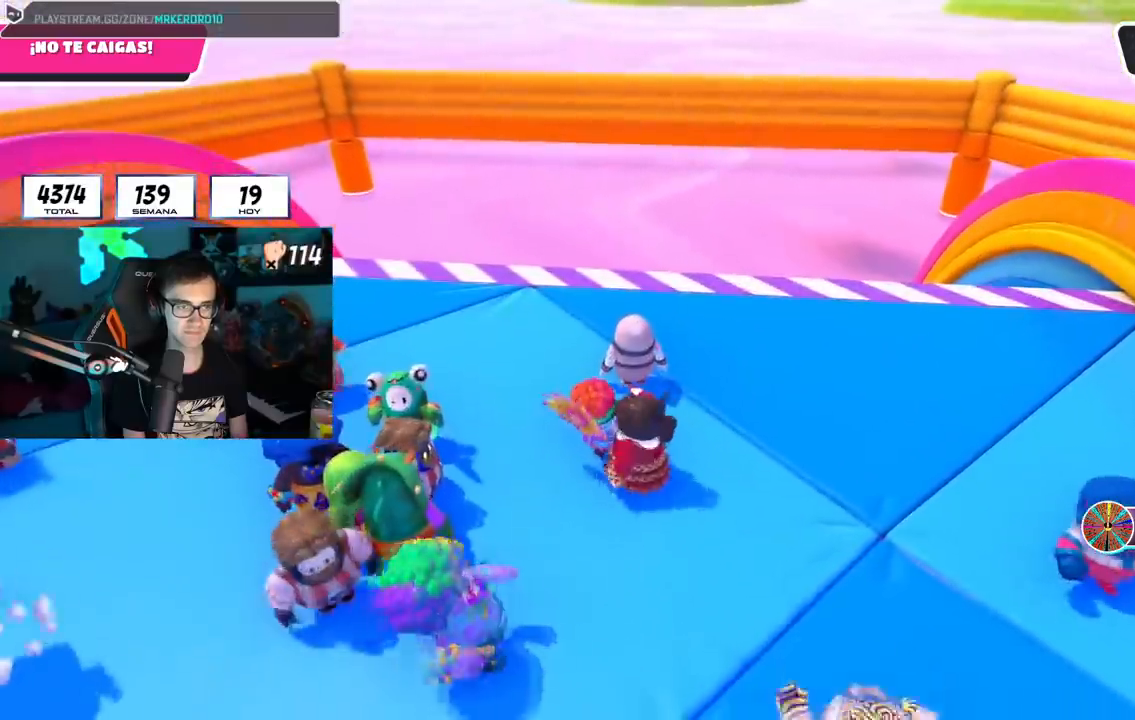
{"buttons": [], "left_stick": "up-left", "right_stick": "center", "events": [[50, "CROSS", "up"], [83, "left_stick", "down-right"], [183, "CROSS", "down"], [233, "left_stick", "down-left"], [367, "CROSS", "up"], [384, "left_stick", "up-left"]]}
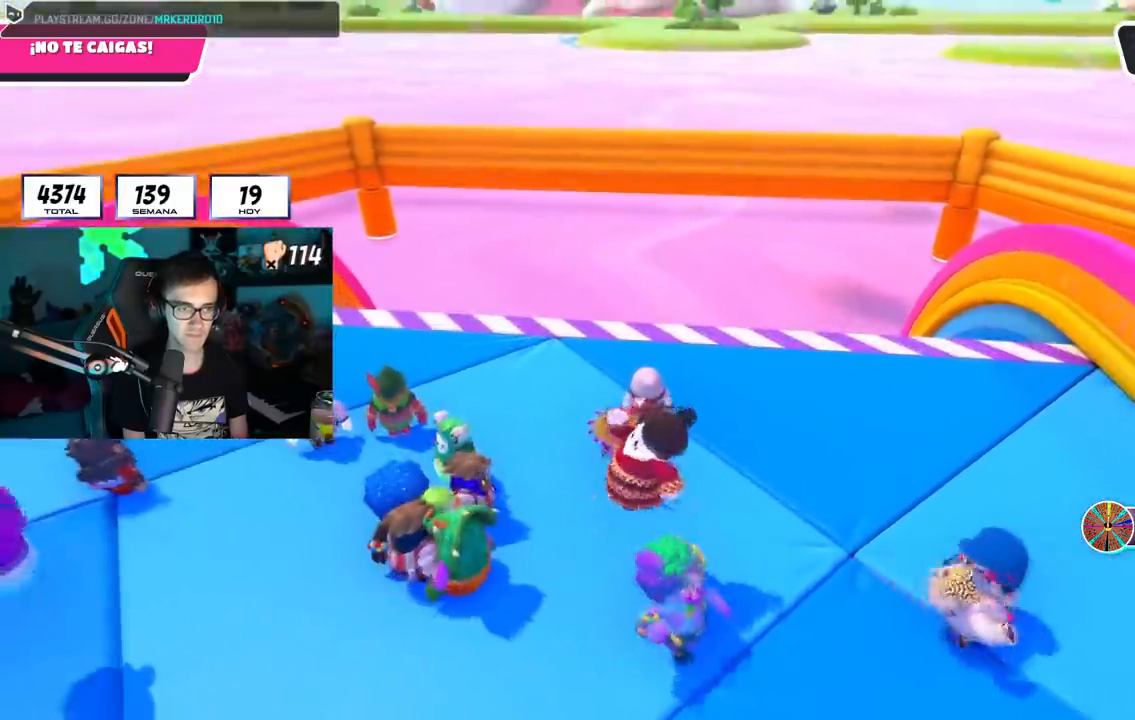
{"buttons": ["CROSS"], "left_stick": "up-left", "right_stick": "center", "events": [[301, "CROSS", "down"]]}
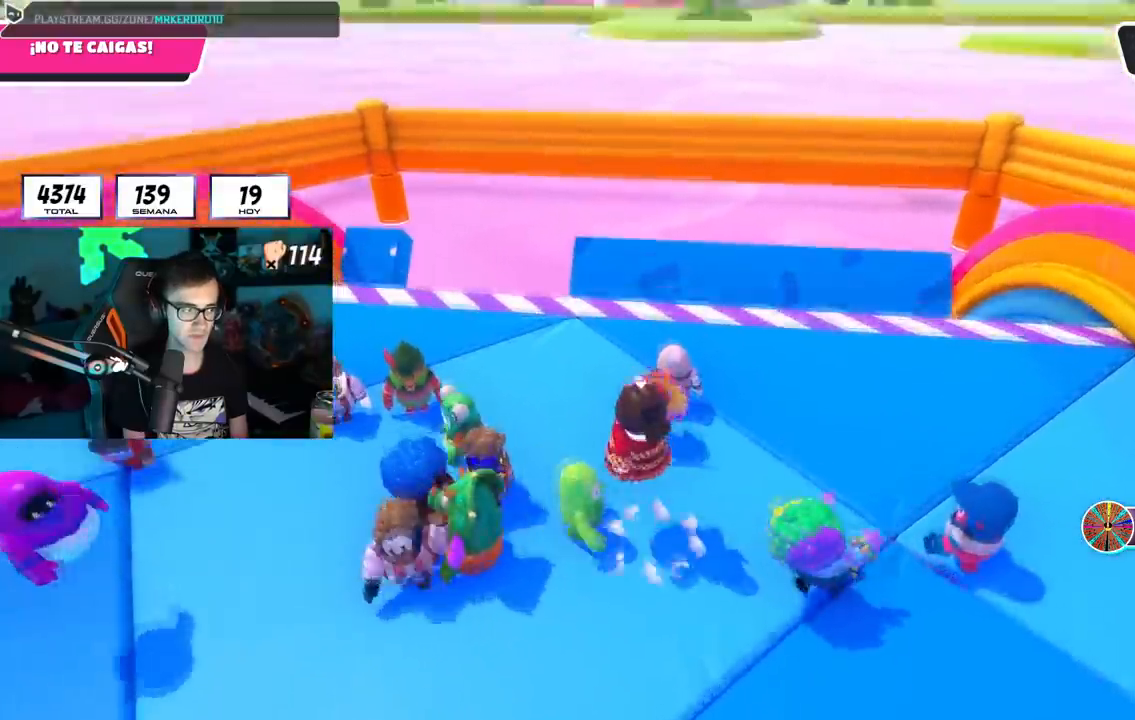
{"buttons": ["CROSS"], "left_stick": "left", "right_stick": "center", "events": [[33, "CROSS", "up"], [83, "CROSS", "down"], [83, "left_stick", "down-right"], [200, "CROSS", "up"], [283, "CROSS", "down"], [384, "CROSS", "up"], [434, "left_stick", "left"], [467, "CROSS", "down"]]}
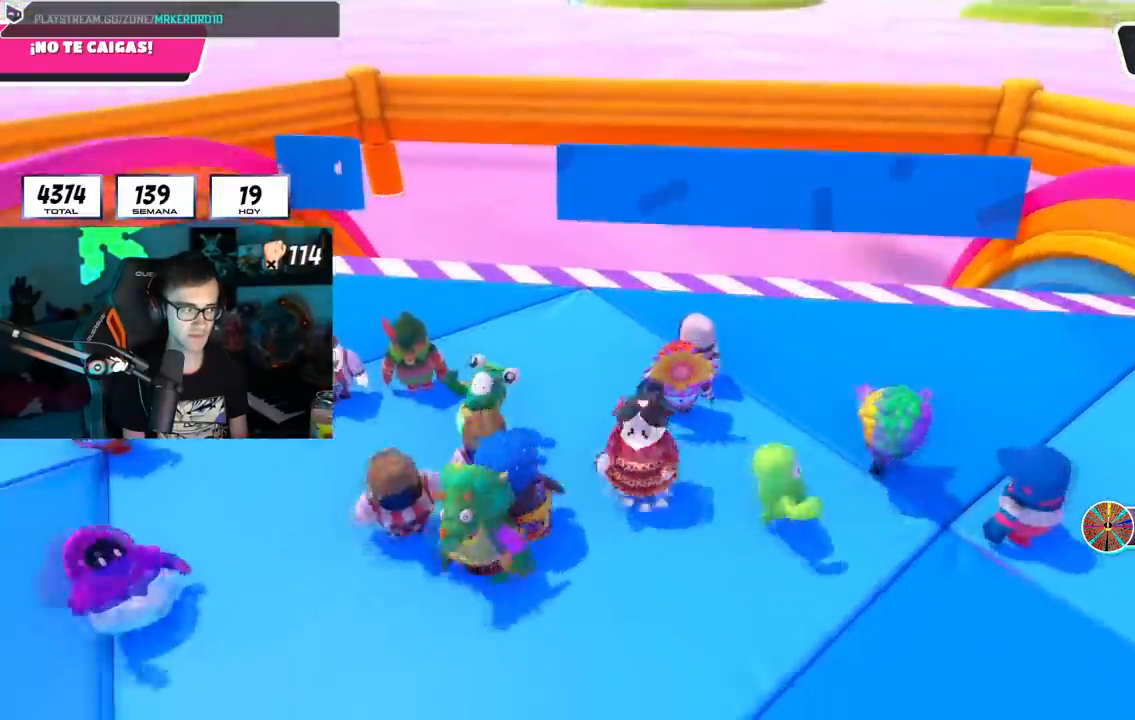
{"buttons": [], "left_stick": "up-left", "right_stick": "center", "events": [[301, "left_stick", "up-left"], [317, "CROSS", "up"], [417, "CROSS", "down"], [501, "CROSS", "up"]]}
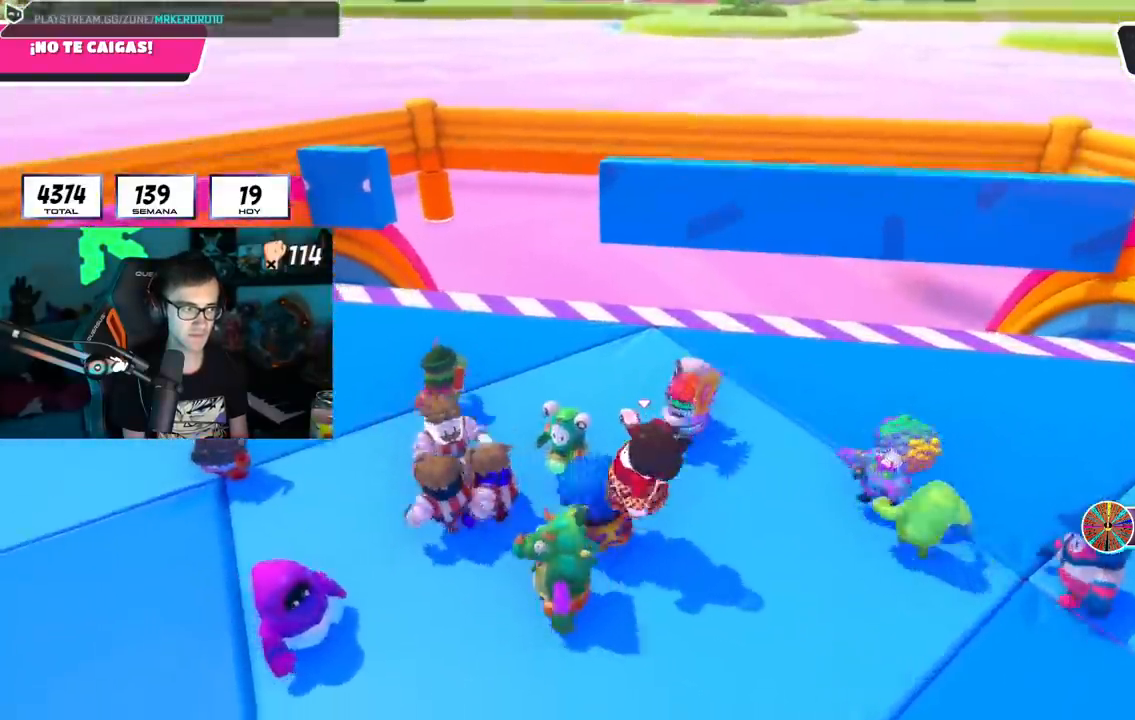
{"buttons": ["CROSS"], "left_stick": "up-left", "right_stick": "center", "events": [[83, "CROSS", "down"], [183, "CROSS", "up"], [267, "CROSS", "down"], [400, "CROSS", "up"], [450, "CROSS", "down"]]}
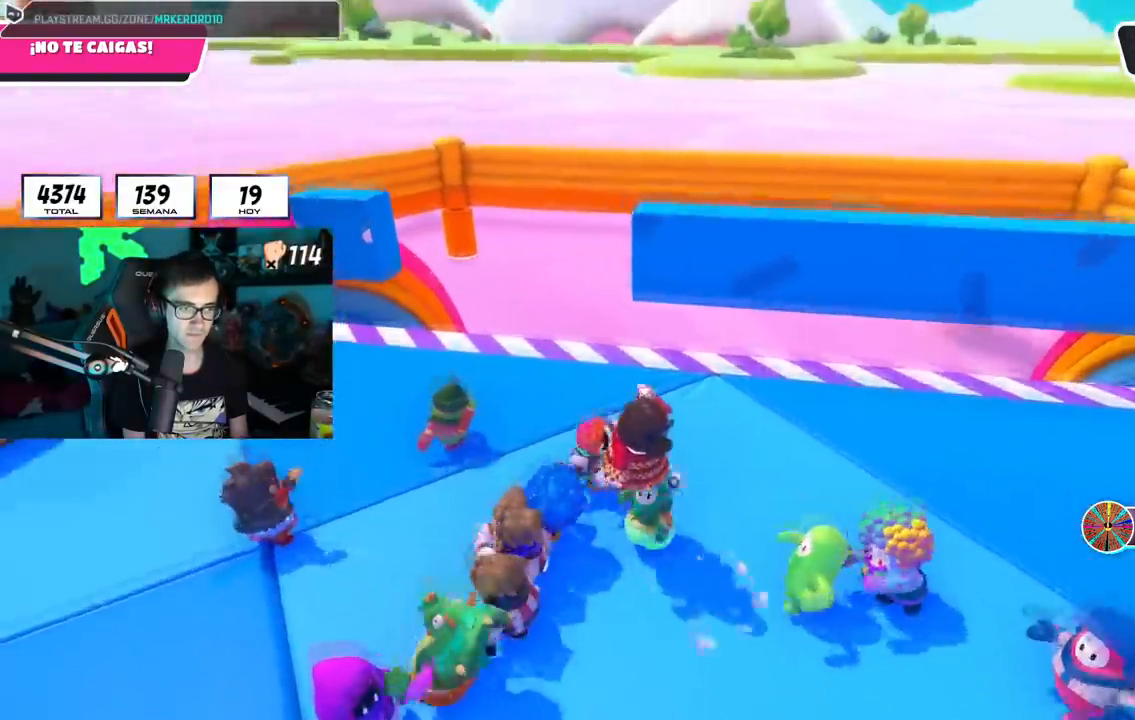
{"buttons": ["CROSS"], "left_stick": "right", "right_stick": "center", "events": [[117, "CROSS", "up"], [234, "L1", "down"], [334, "L1", "up"], [384, "CROSS", "down"], [468, "left_stick", "right"]]}
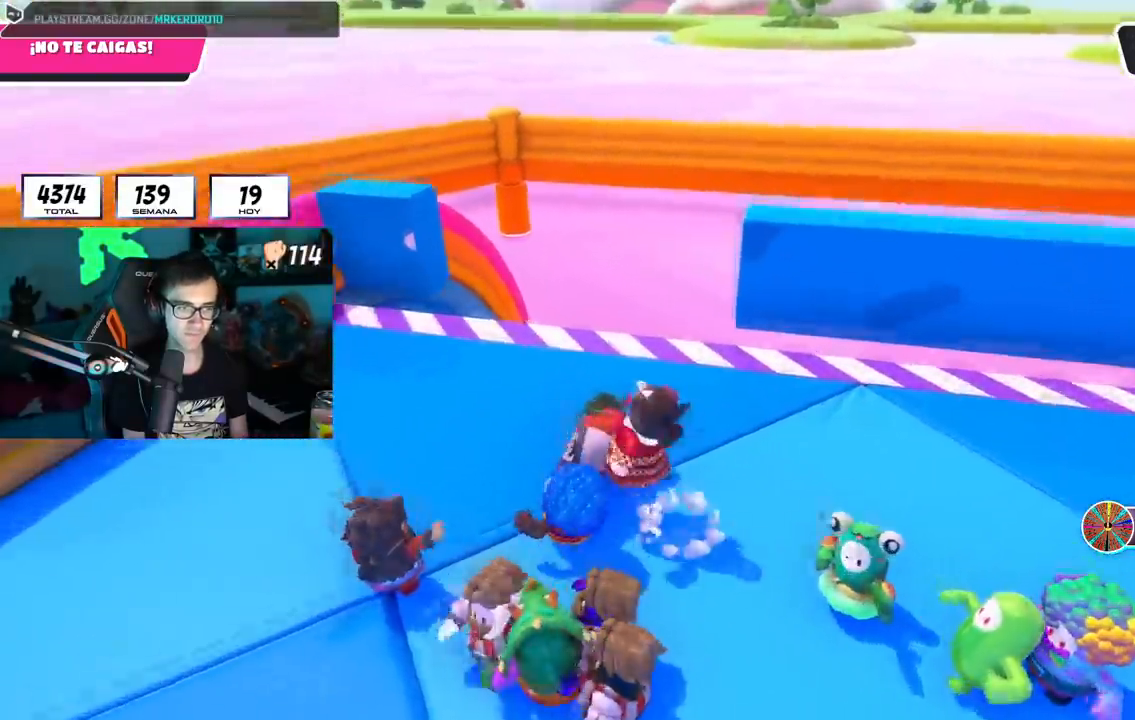
{"buttons": ["CROSS"], "left_stick": "right", "right_stick": "center", "events": [[100, "CROSS", "up"], [450, "CROSS", "down"]]}
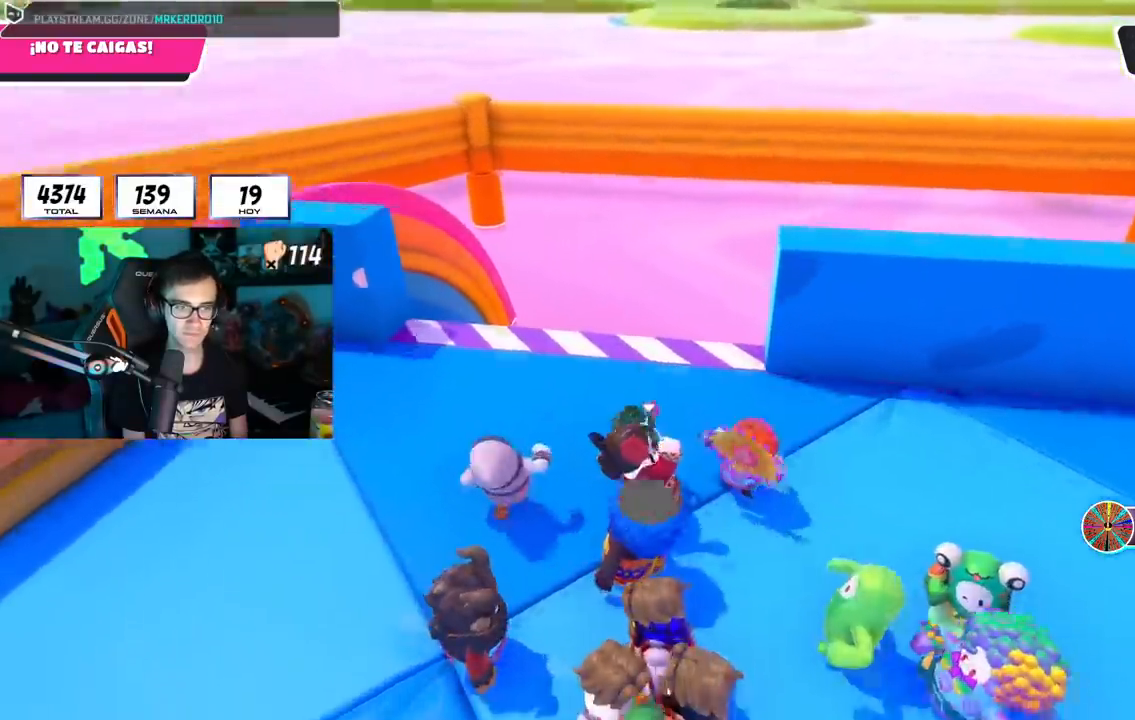
{"buttons": ["CROSS"], "left_stick": "down-right", "right_stick": "center", "events": [[67, "CROSS", "up"], [134, "CROSS", "down"], [167, "left_stick", "up"], [234, "left_stick", "left"], [301, "CROSS", "up"], [417, "CROSS", "down"], [451, "left_stick", "down-right"]]}
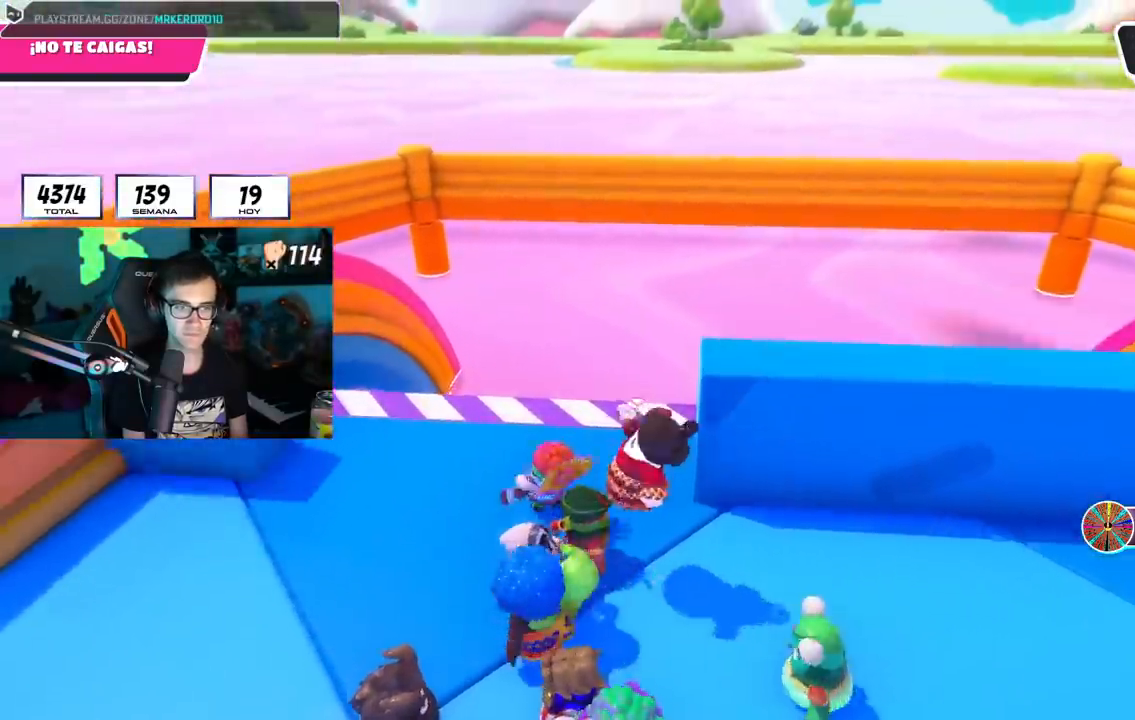
{"buttons": ["CROSS"], "left_stick": "down-right", "right_stick": "center", "events": [[50, "CROSS", "up"], [67, "left_stick", "down-left"], [117, "CROSS", "down"], [200, "left_stick", "up"], [284, "left_stick", "up-right"], [434, "left_stick", "down-right"], [450, "CROSS", "up"], [500, "CROSS", "down"]]}
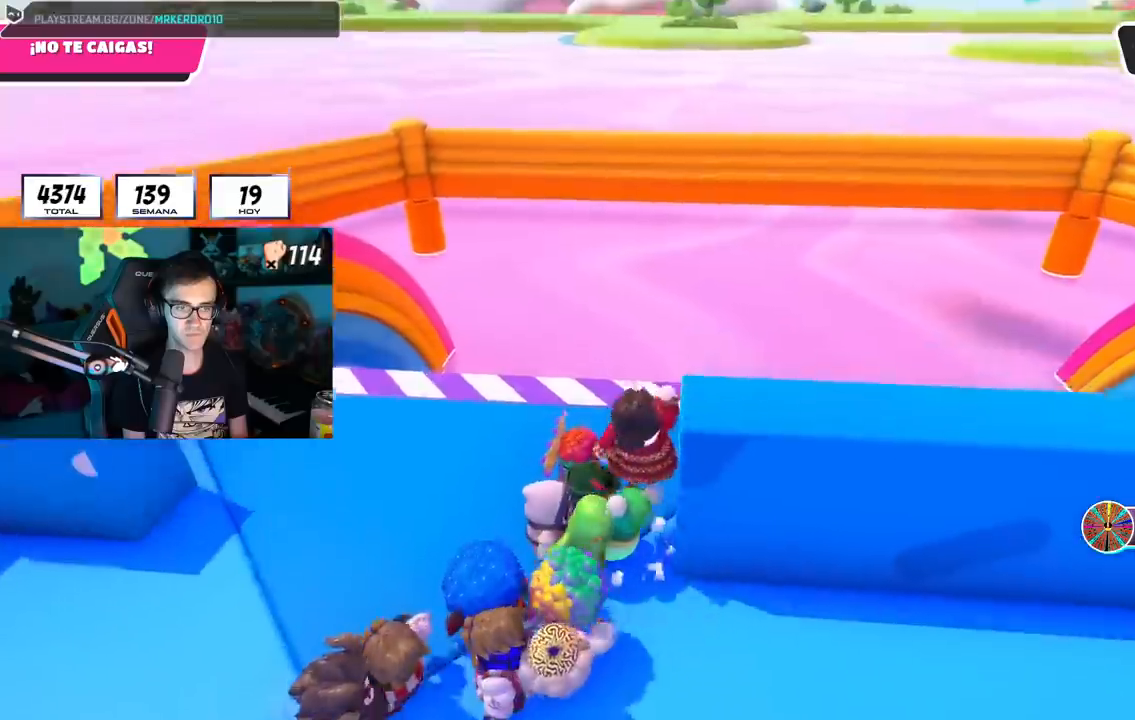
{"buttons": ["CROSS"], "left_stick": "right", "right_stick": "center", "events": [[134, "CROSS", "up"], [267, "left_stick", "right"], [451, "CROSS", "down"]]}
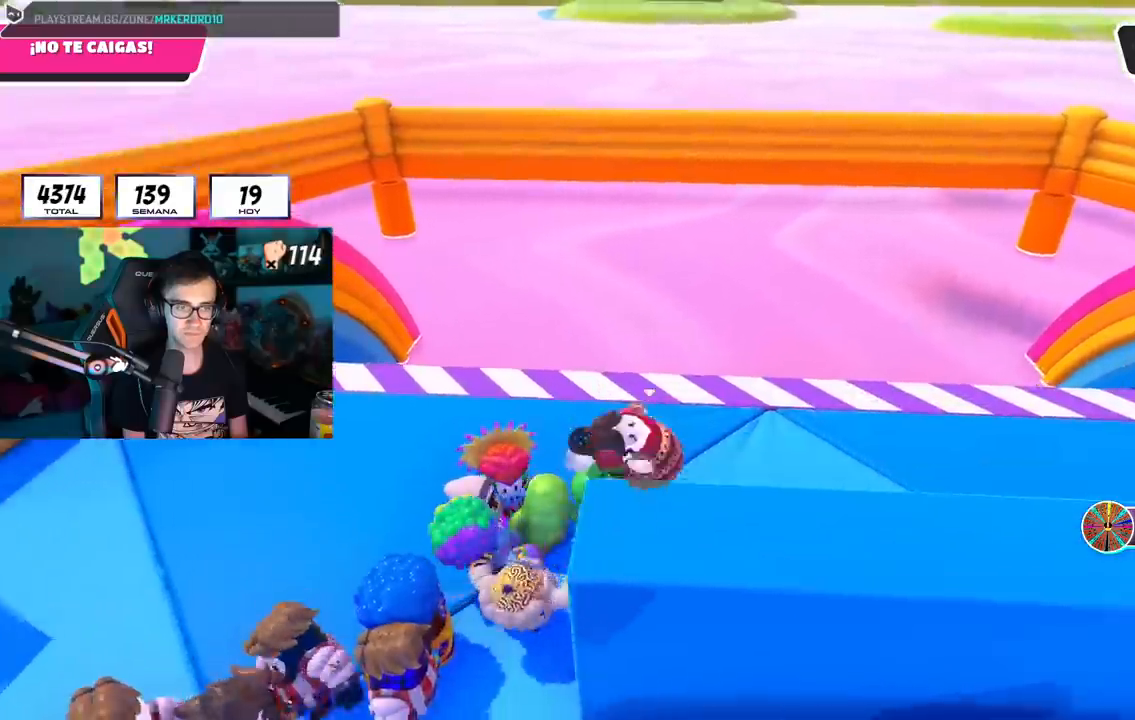
{"buttons": [], "left_stick": "right", "right_stick": "center", "events": [[100, "CROSS", "up"], [150, "CROSS", "down"], [317, "CROSS", "up"]]}
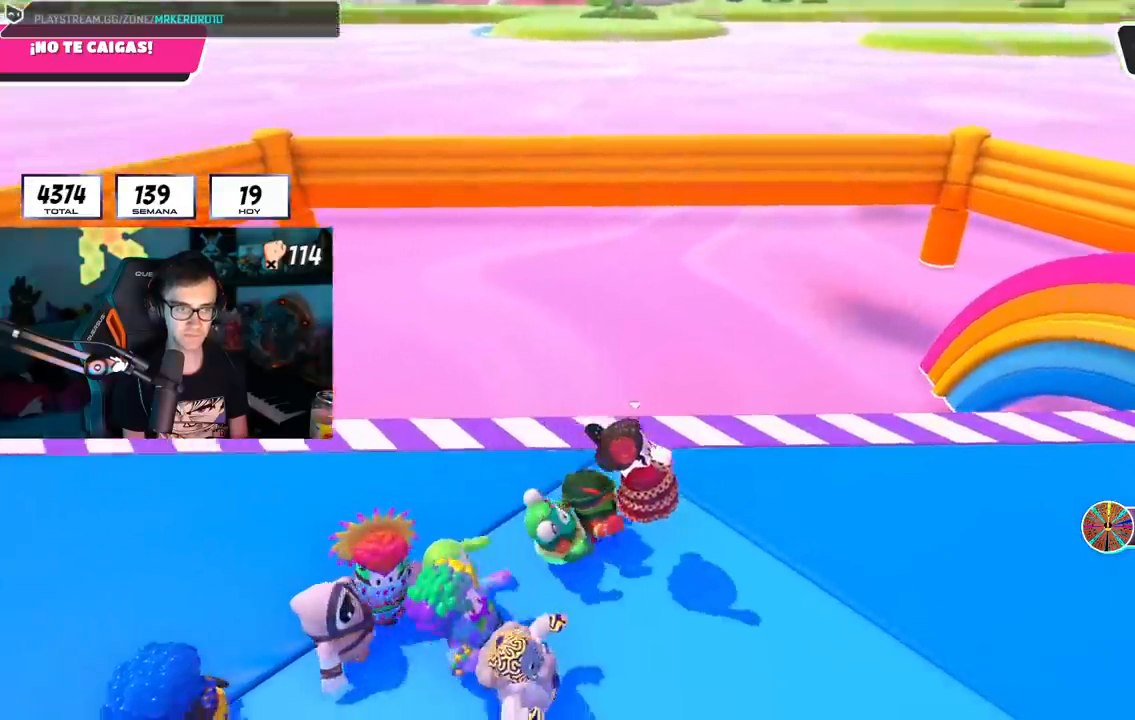
{"buttons": ["CROSS"], "left_stick": "up", "right_stick": "center", "events": [[67, "CROSS", "down"], [167, "CROSS", "up"], [201, "left_stick", "down"], [234, "CROSS", "down"], [284, "left_stick", "left"], [434, "left_stick", "up"]]}
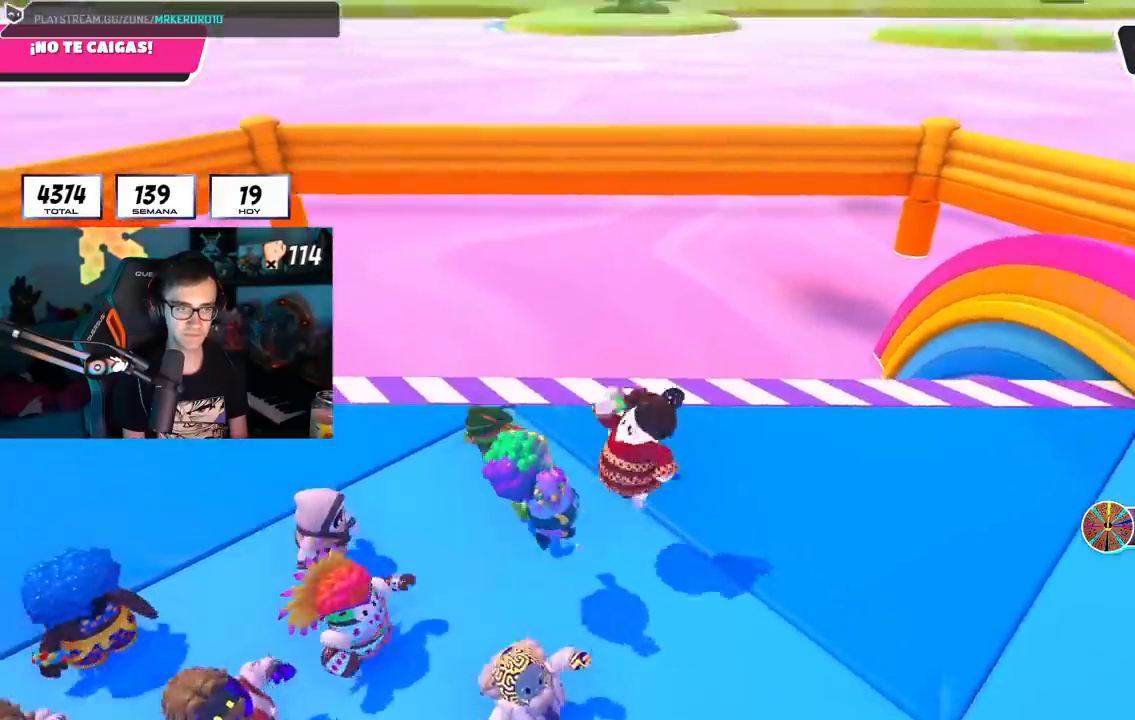
{"buttons": [], "left_stick": "down-left", "right_stick": "center", "events": [[50, "left_stick", "up-right"], [67, "CROSS", "up"], [133, "CROSS", "down"], [250, "CROSS", "up"], [350, "CROSS", "down"], [367, "left_stick", "down-right"], [434, "left_stick", "down-left"], [467, "CROSS", "up"]]}
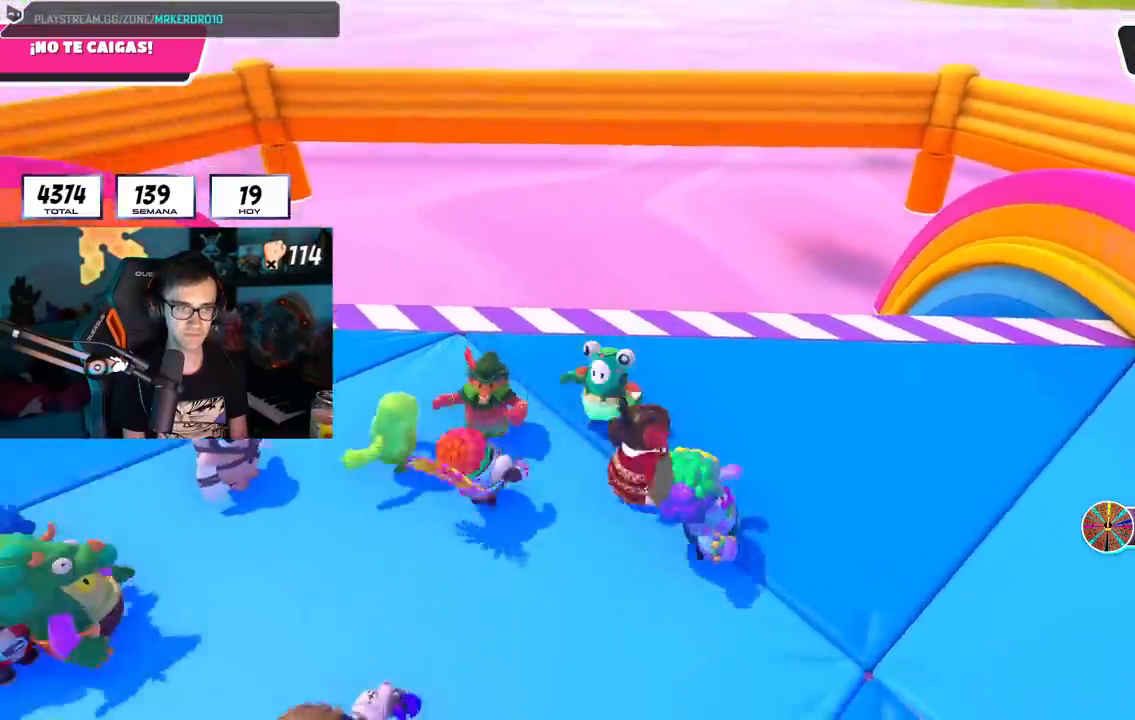
{"buttons": ["CROSS"], "left_stick": "up-right", "right_stick": "center", "events": [[50, "CROSS", "down"], [50, "left_stick", "left"], [167, "CROSS", "up"], [217, "CROSS", "down"], [284, "left_stick", "up"], [334, "left_stick", "up-right"], [351, "CROSS", "up"], [417, "CROSS", "down"]]}
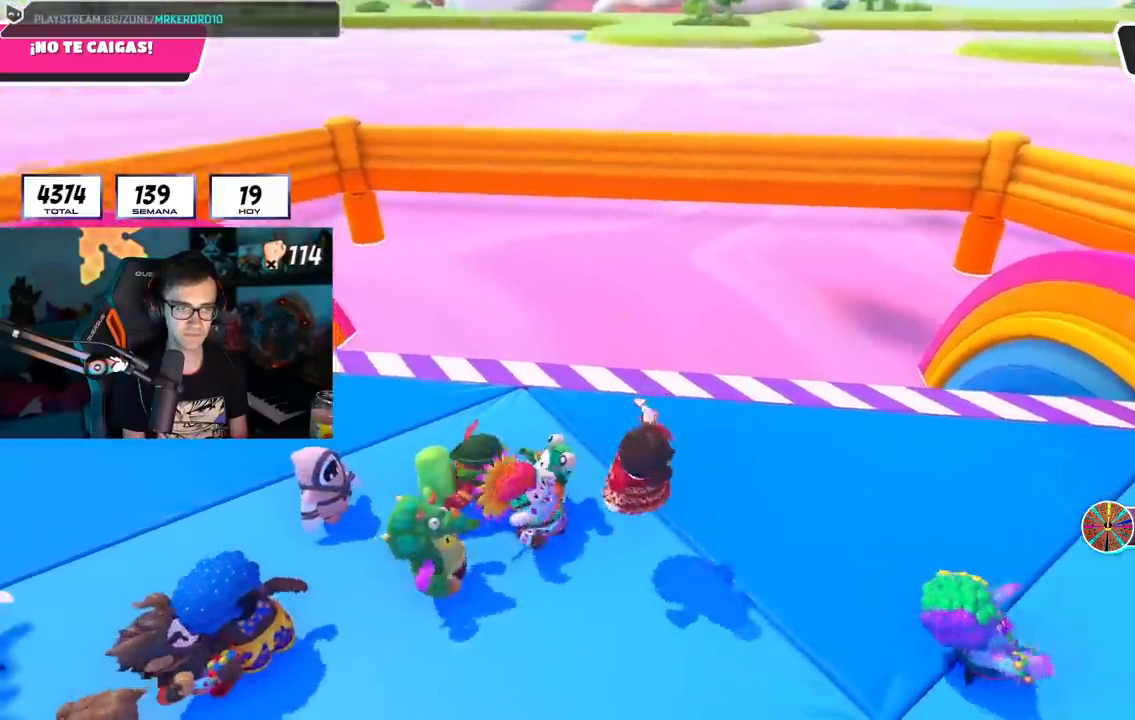
{"buttons": [], "left_stick": "left", "right_stick": "center", "events": [[33, "CROSS", "up"], [67, "left_stick", "right"], [150, "CROSS", "down"], [250, "CROSS", "up"], [300, "CROSS", "down"], [384, "left_stick", "down"], [434, "CROSS", "up"], [434, "left_stick", "left"]]}
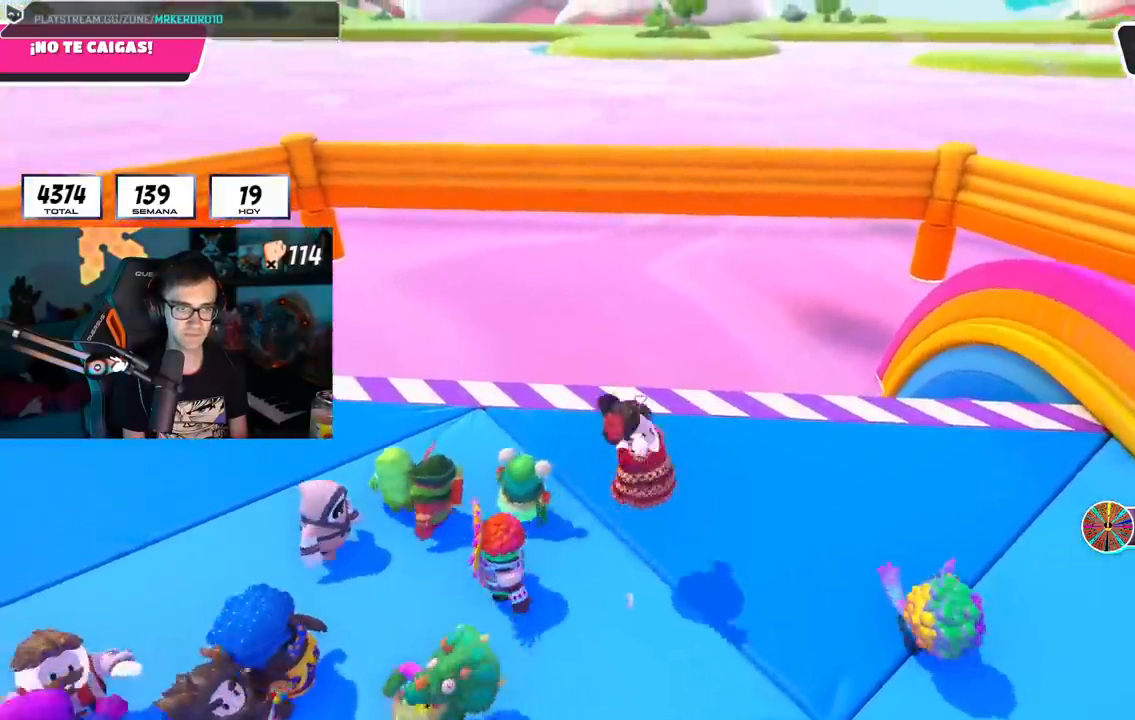
{"buttons": [], "left_stick": "down-right", "right_stick": "center", "events": [[17, "CROSS", "down"], [117, "CROSS", "up"], [301, "CROSS", "down"], [451, "left_stick", "down-right"], [501, "CROSS", "up"]]}
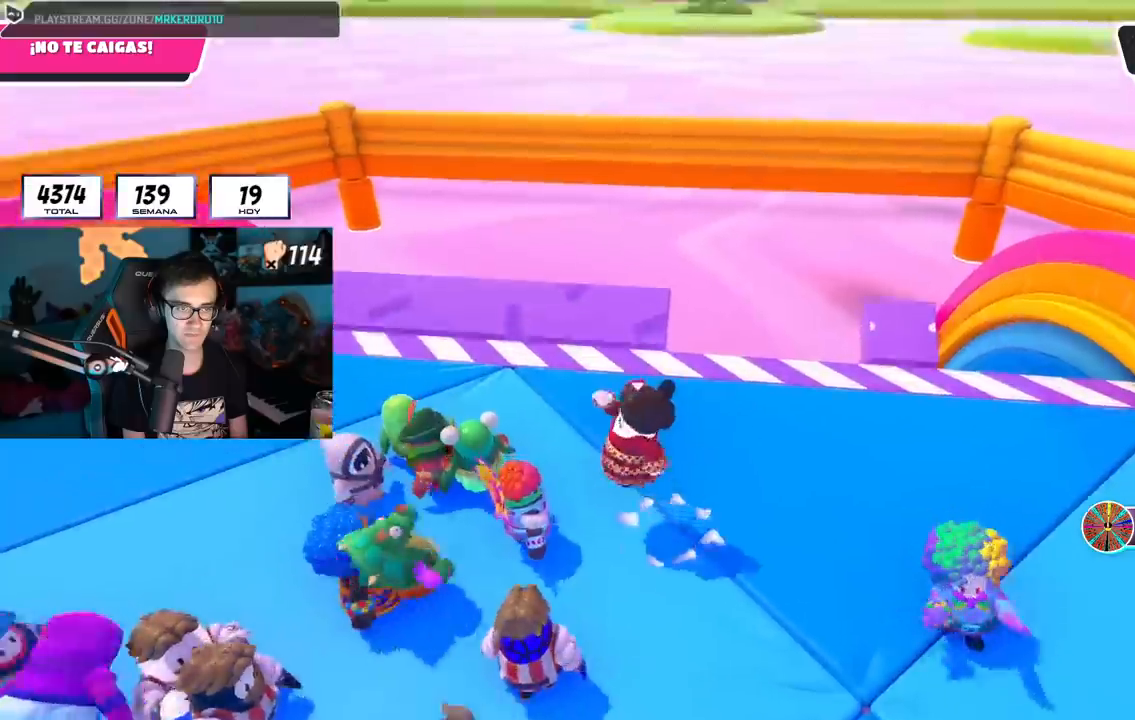
{"buttons": ["CROSS"], "left_stick": "right", "right_stick": "center", "events": [[117, "left_stick", "right"], [250, "left_stick", "up-right"], [450, "CROSS", "down"], [467, "left_stick", "right"]]}
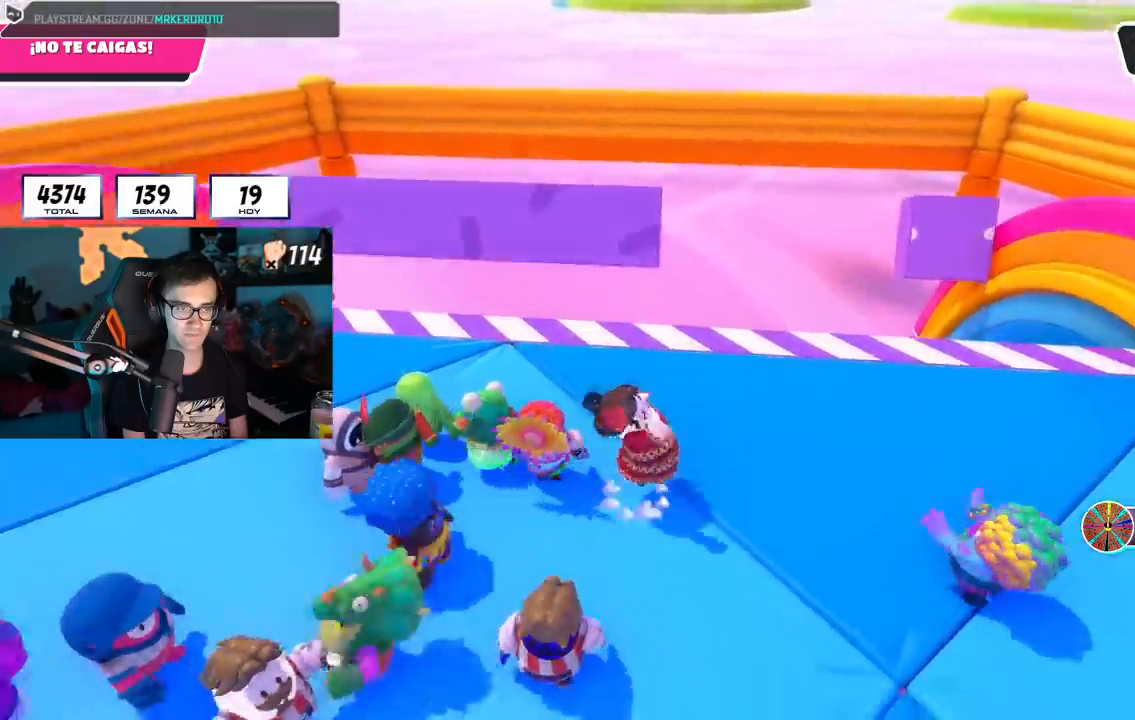
{"buttons": [], "left_stick": "left", "right_stick": "center", "events": [[167, "CROSS", "up"], [167, "left_stick", "down"], [251, "left_stick", "left"]]}
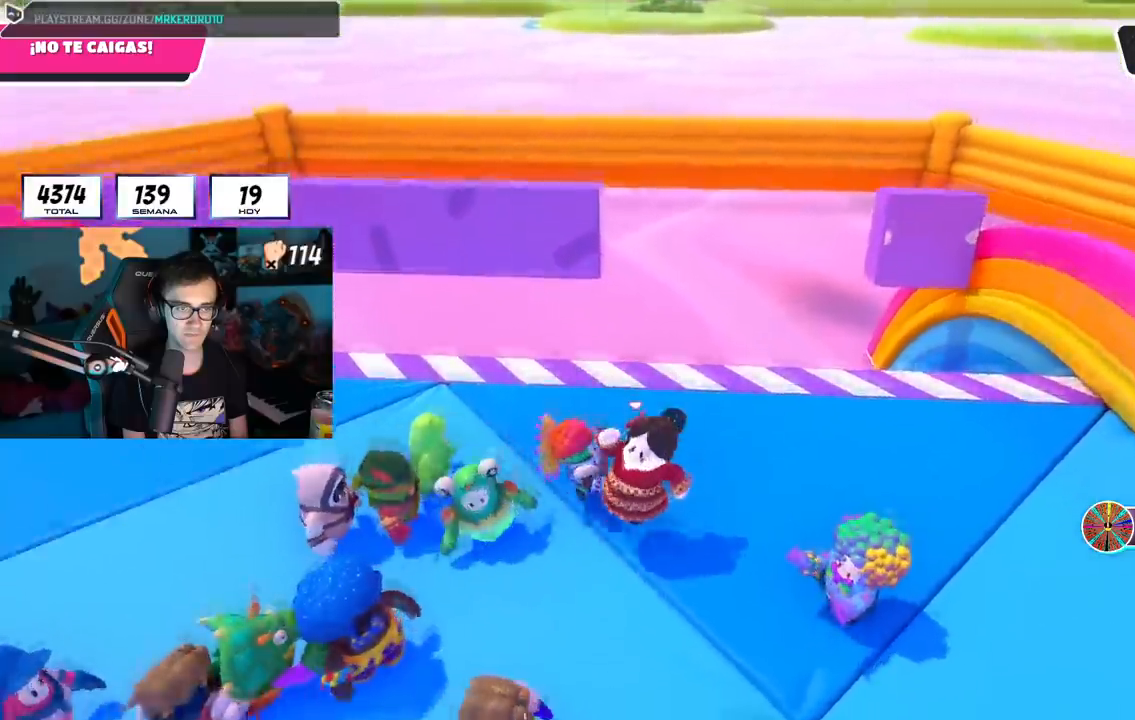
{"buttons": [], "left_stick": "right", "right_stick": "center", "events": [[83, "CROSS", "down"], [283, "left_stick", "center"], [367, "CROSS", "up"], [367, "left_stick", "right"]]}
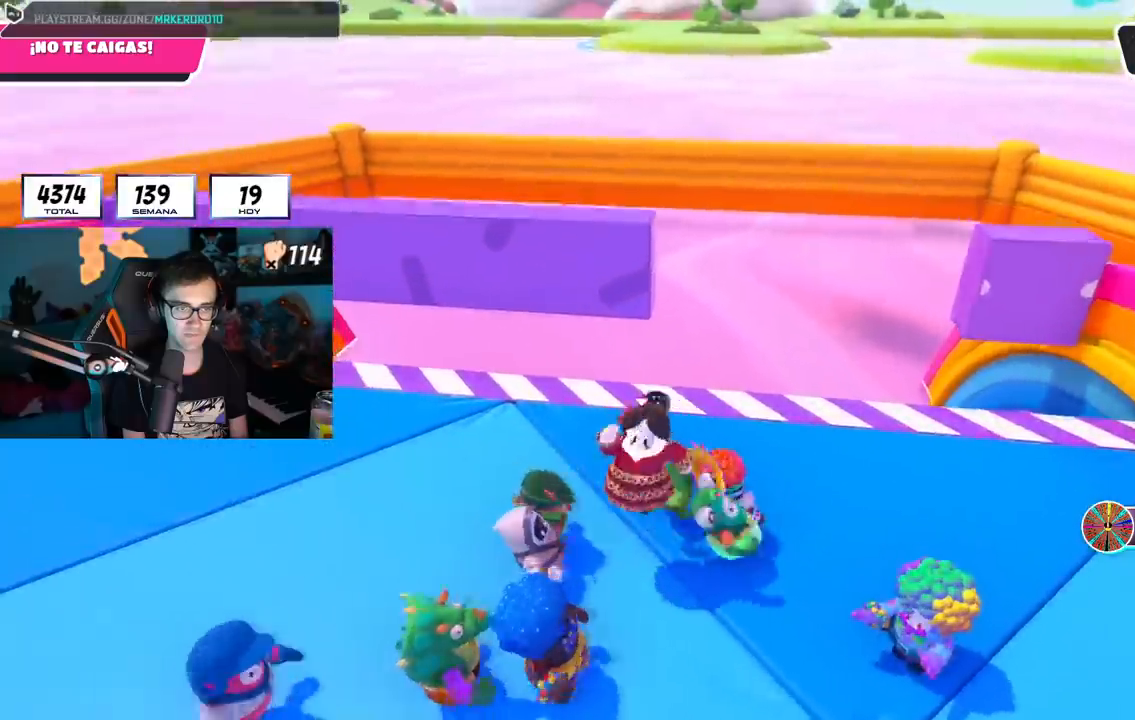
{"buttons": [], "left_stick": "left", "right_stick": "center", "events": [[151, "CROSS", "down"], [217, "CROSS", "up"], [284, "CROSS", "down"], [434, "left_stick", "center"], [468, "CROSS", "up"], [484, "left_stick", "left"]]}
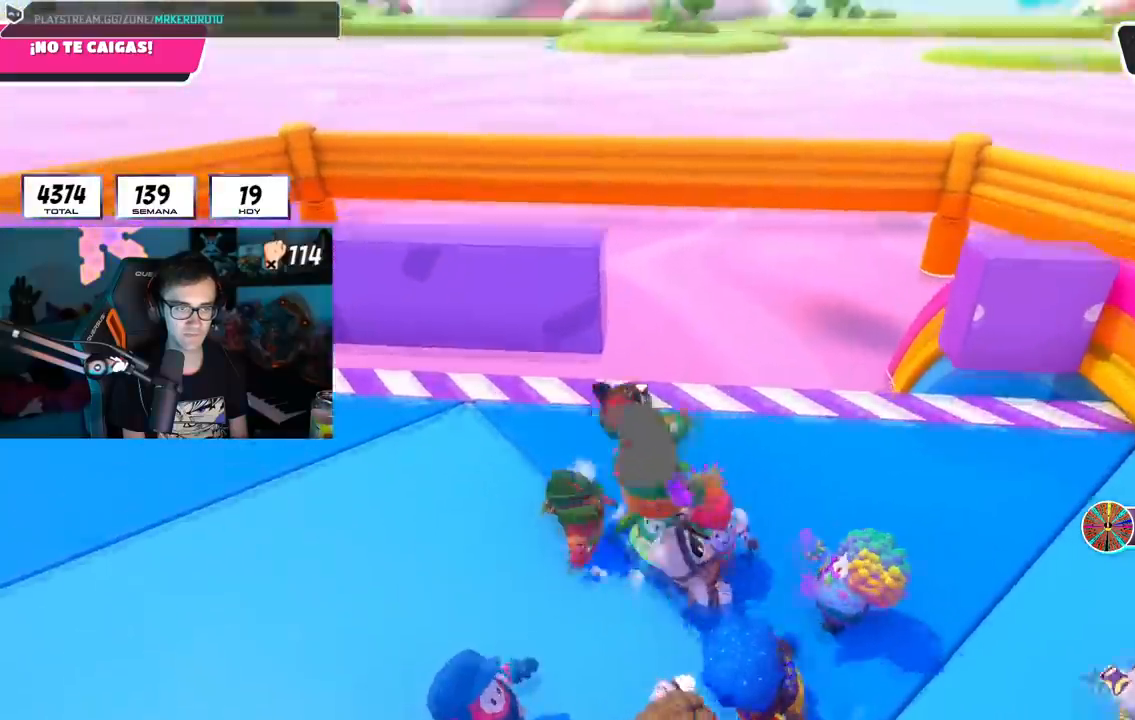
{"buttons": ["CROSS"], "left_stick": "down-right", "right_stick": "center", "events": [[300, "CROSS", "down"], [367, "left_stick", "down-right"], [434, "CROSS", "up"], [484, "CROSS", "down"]]}
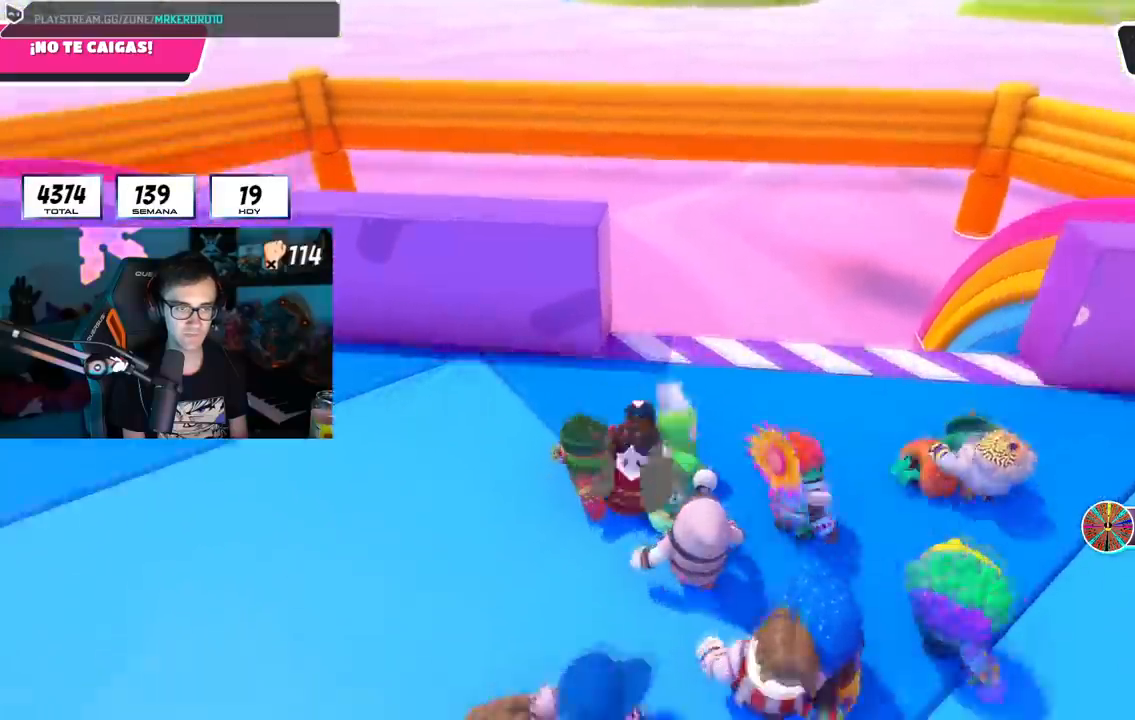
{"buttons": ["CROSS"], "left_stick": "down-right", "right_stick": "center", "events": [[117, "CROSS", "up"], [134, "CROSS", "down"], [251, "left_stick", "up-left"], [267, "CROSS", "up"], [367, "CROSS", "down"], [451, "CROSS", "up"], [451, "left_stick", "center"], [501, "CROSS", "down"], [501, "left_stick", "down-right"]]}
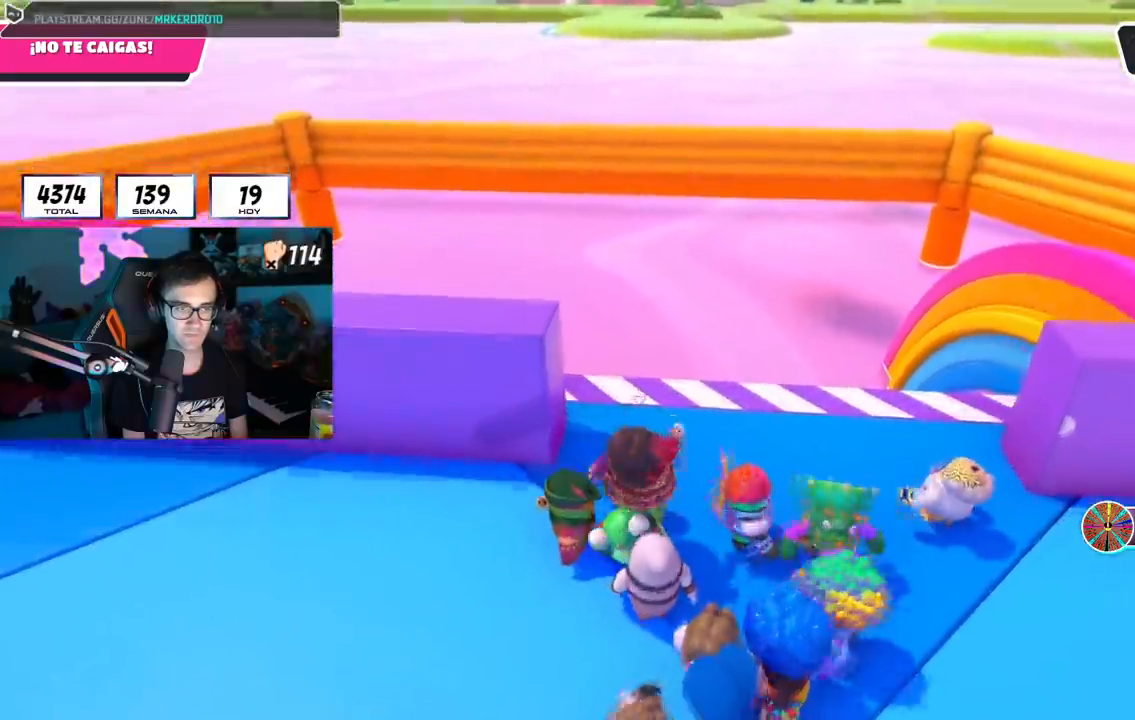
{"buttons": [], "left_stick": "up-left", "right_stick": "center", "events": [[150, "left_stick", "left"], [284, "CROSS", "up"], [334, "CROSS", "down"], [350, "left_stick", "up-left"], [467, "CROSS", "up"]]}
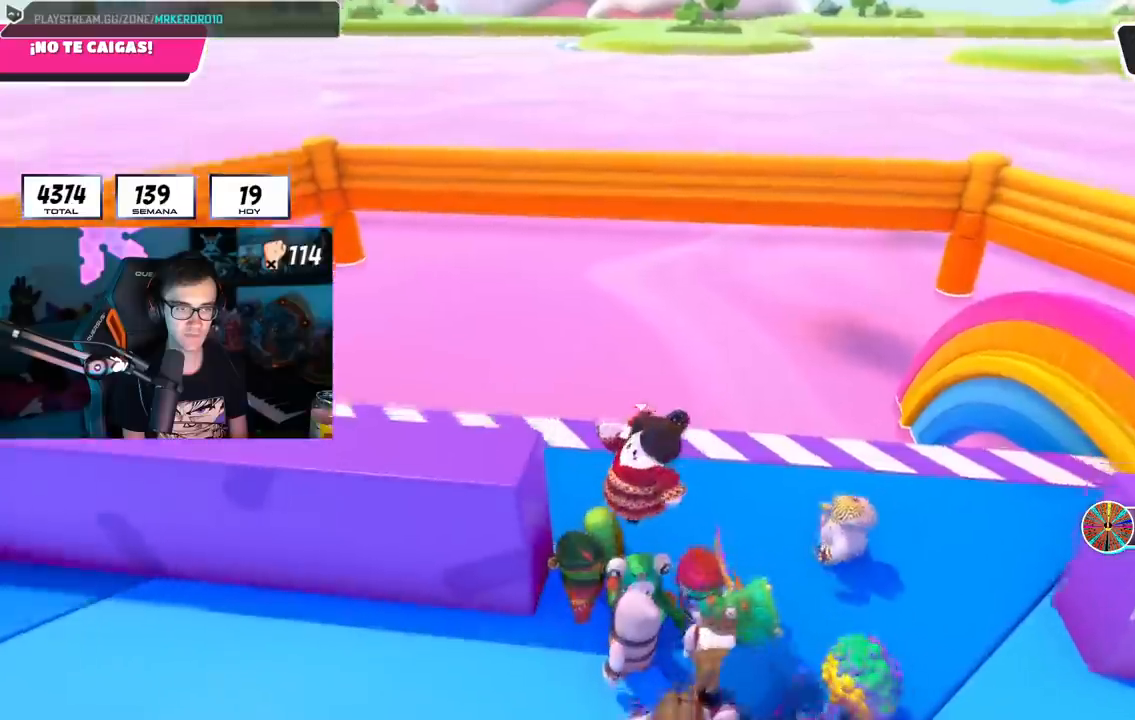
{"buttons": ["CROSS"], "left_stick": "left", "right_stick": "center", "events": [[34, "CROSS", "down"], [67, "left_stick", "left"], [151, "CROSS", "up"], [201, "CROSS", "down"], [301, "CROSS", "up"], [401, "CROSS", "down"]]}
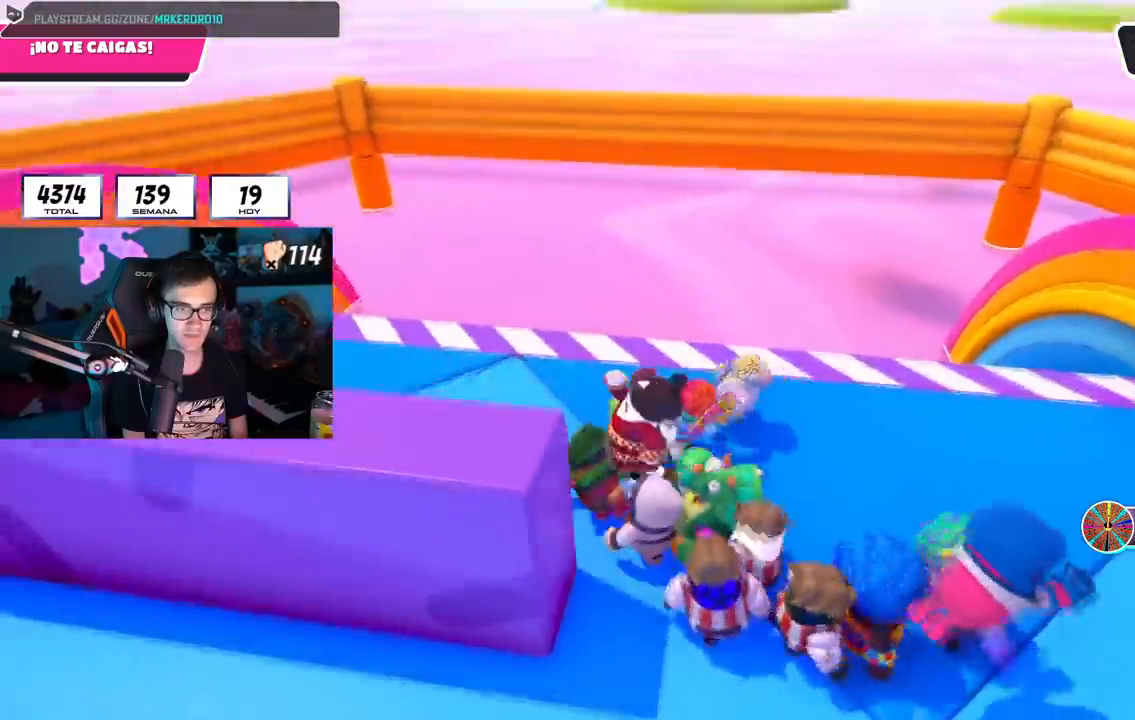
{"buttons": ["CROSS"], "left_stick": "left", "right_stick": "center", "events": [[50, "CROSS", "up"], [117, "CROSS", "down"], [233, "CROSS", "up"], [284, "CROSS", "down"], [400, "CROSS", "up"], [450, "CROSS", "down"]]}
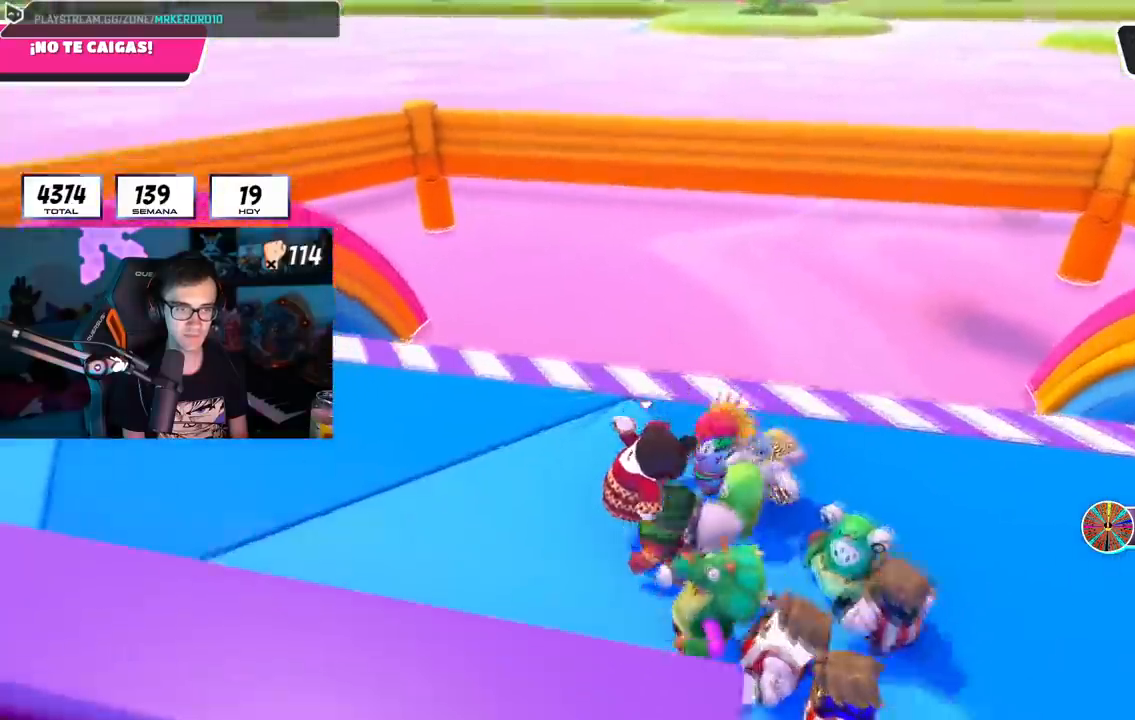
{"buttons": [], "left_stick": "left", "right_stick": "center", "events": [[50, "CROSS", "up"], [84, "CROSS", "down"], [217, "CROSS", "up"], [267, "CROSS", "down"], [401, "CROSS", "up"]]}
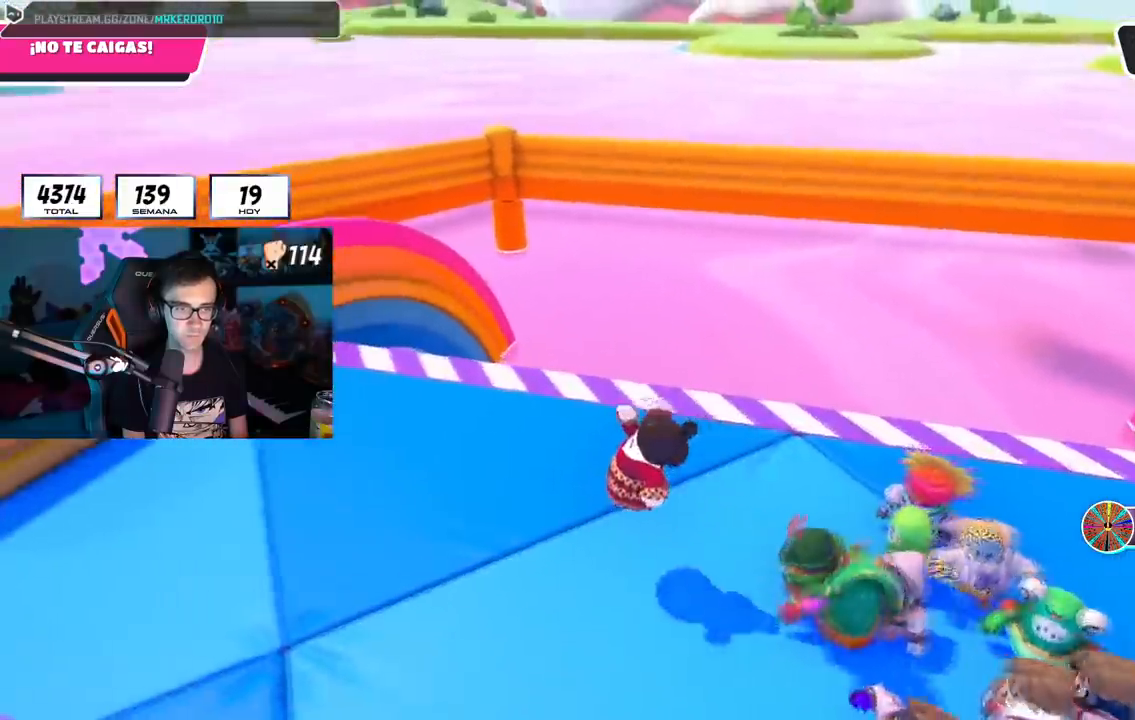
{"buttons": [], "left_stick": "down-right", "right_stick": "center", "events": [[33, "right_stick", "down-right"], [83, "left_stick", "up-right"], [117, "right_stick", "center"], [200, "CROSS", "down"], [200, "left_stick", "right"], [350, "CROSS", "up"], [450, "left_stick", "down-right"]]}
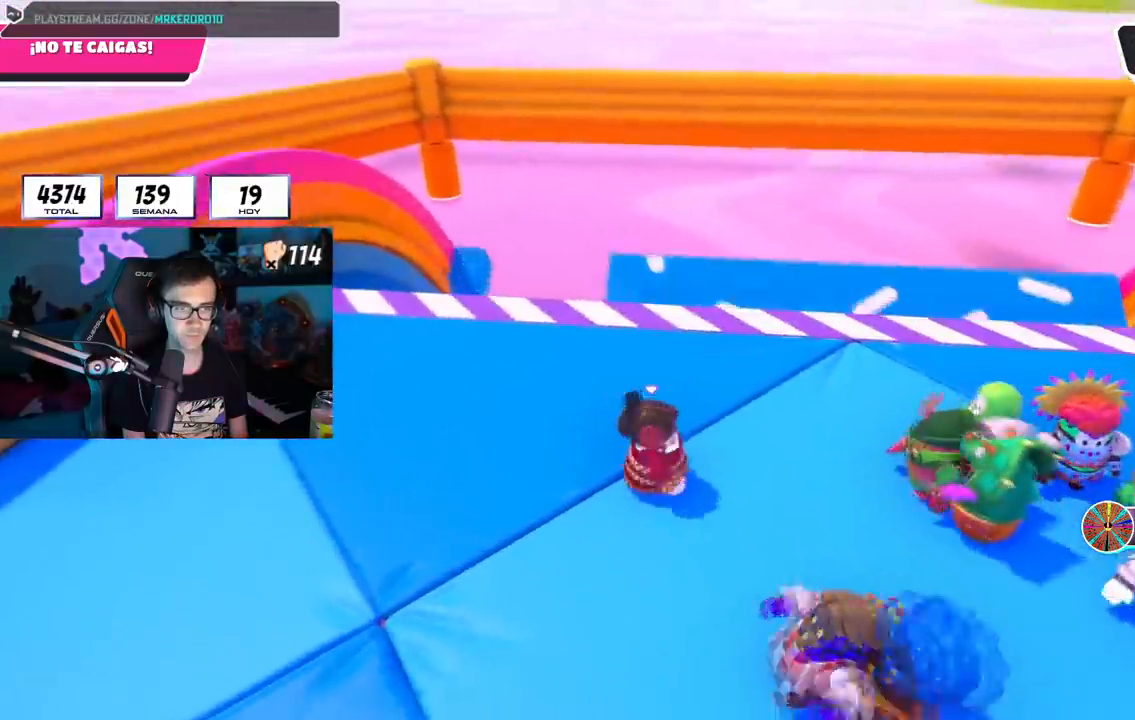
{"buttons": [], "left_stick": "left", "right_stick": "center", "events": [[84, "CROSS", "down"], [117, "left_stick", "left"], [234, "CROSS", "up"]]}
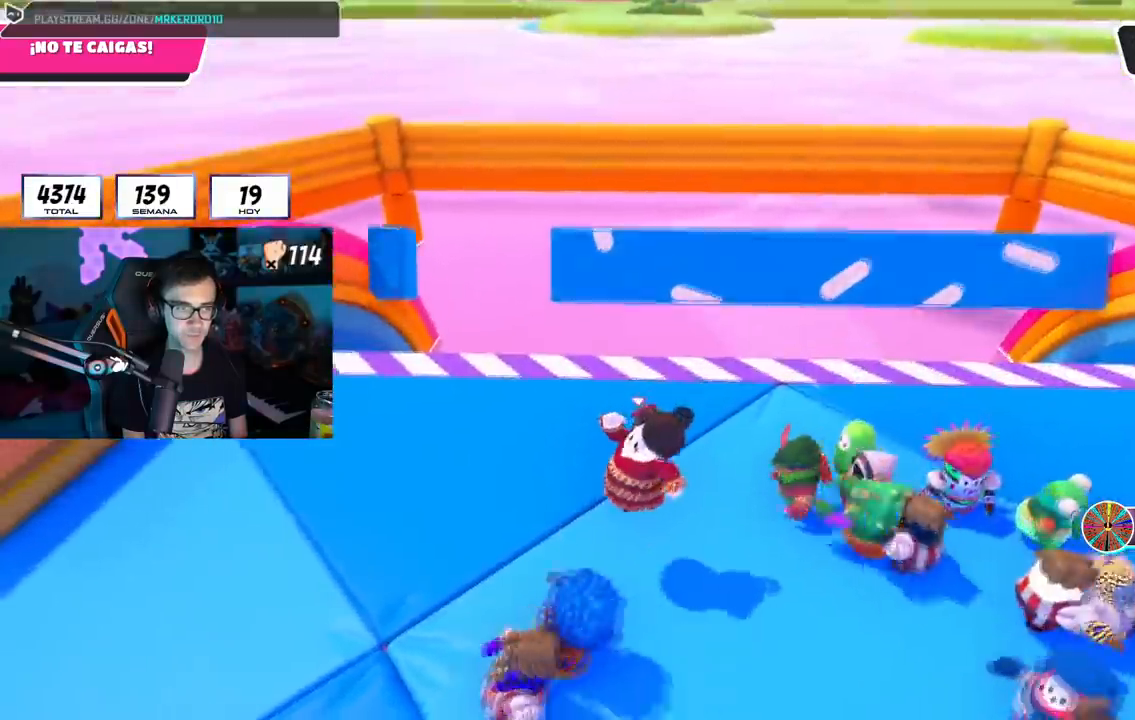
{"buttons": ["SQUARE"], "left_stick": "up-left", "right_stick": "center", "events": [[17, "left_stick", "up-left"], [233, "CROSS", "down"], [450, "SQUARE", "down"], [500, "CROSS", "up"]]}